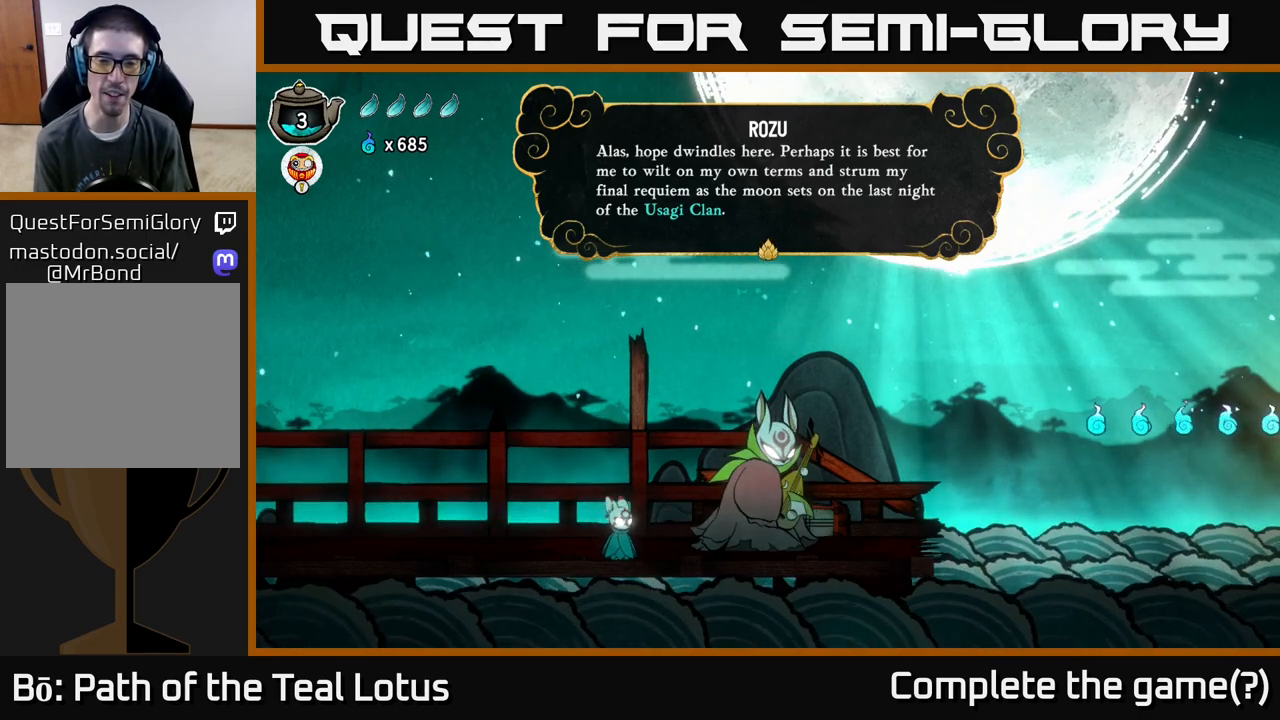
Gameplay with a controller (Xbox layout); each line is a JSON object with the inputs held at the frame after it. "events" lists button and stick changes between this image and that frame as [ms after this image, input, new state], when the widget could be followed in between.
{"buttons": [], "left_stick": "center", "right_stick": "center", "events": [[67, "A", "down"], [133, "A", "up"]]}
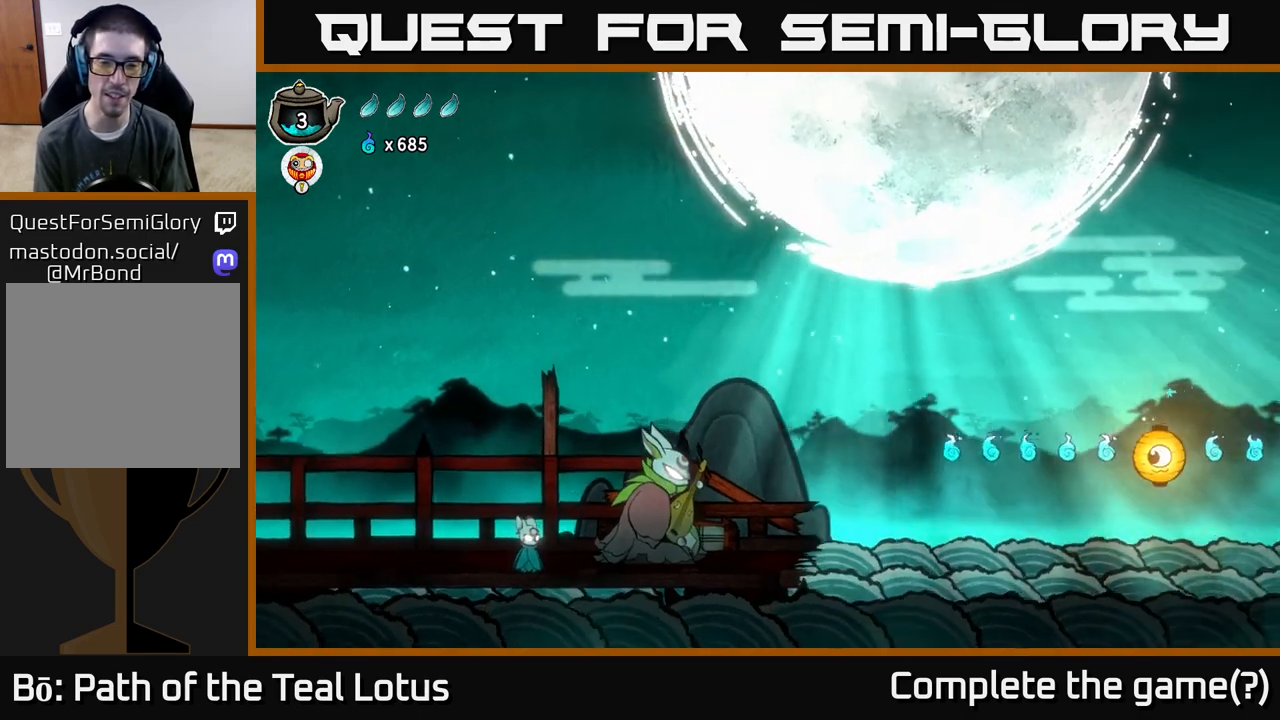
{"buttons": [], "left_stick": "center", "right_stick": "center", "events": []}
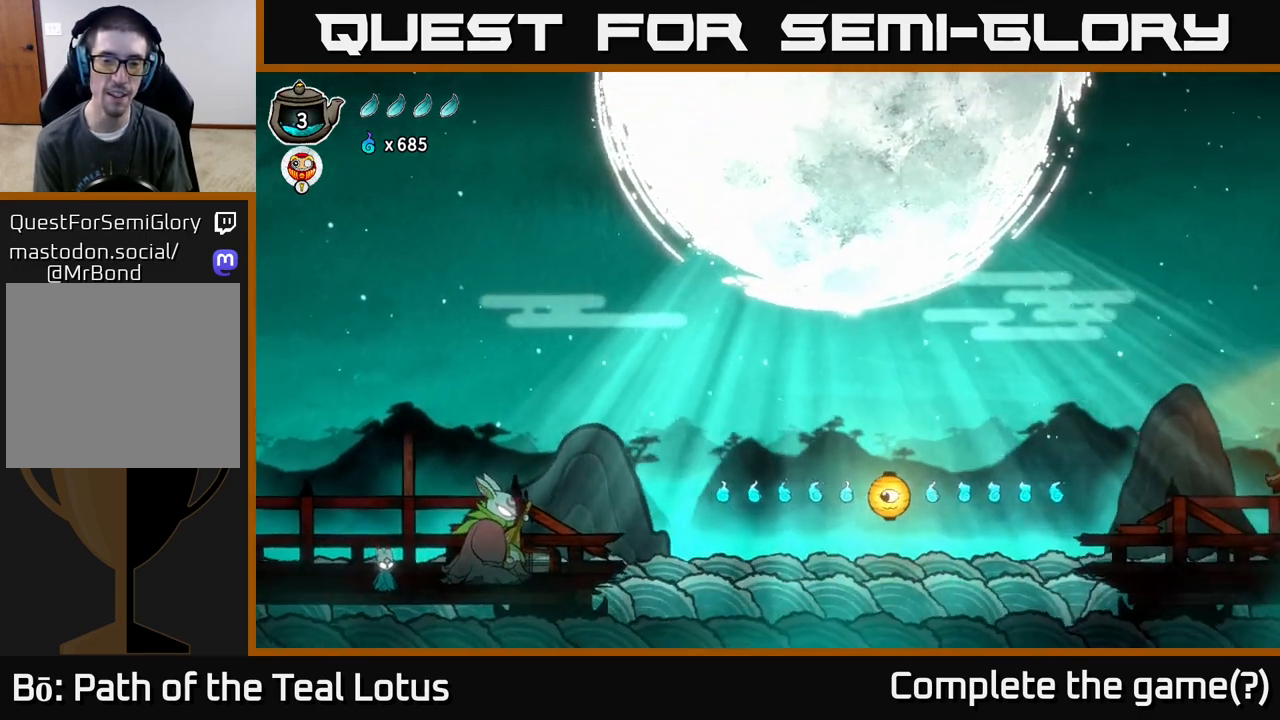
{"buttons": [], "left_stick": "center", "right_stick": "center", "events": []}
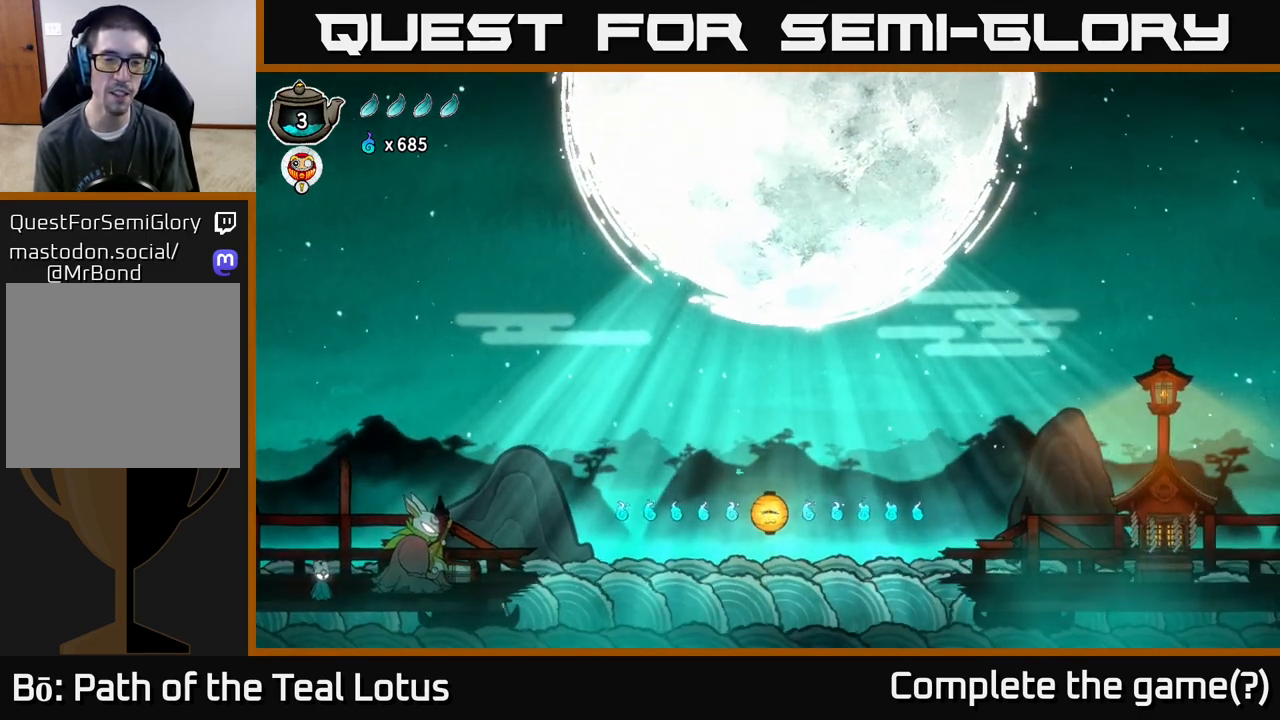
{"buttons": [], "left_stick": "center", "right_stick": "center", "events": []}
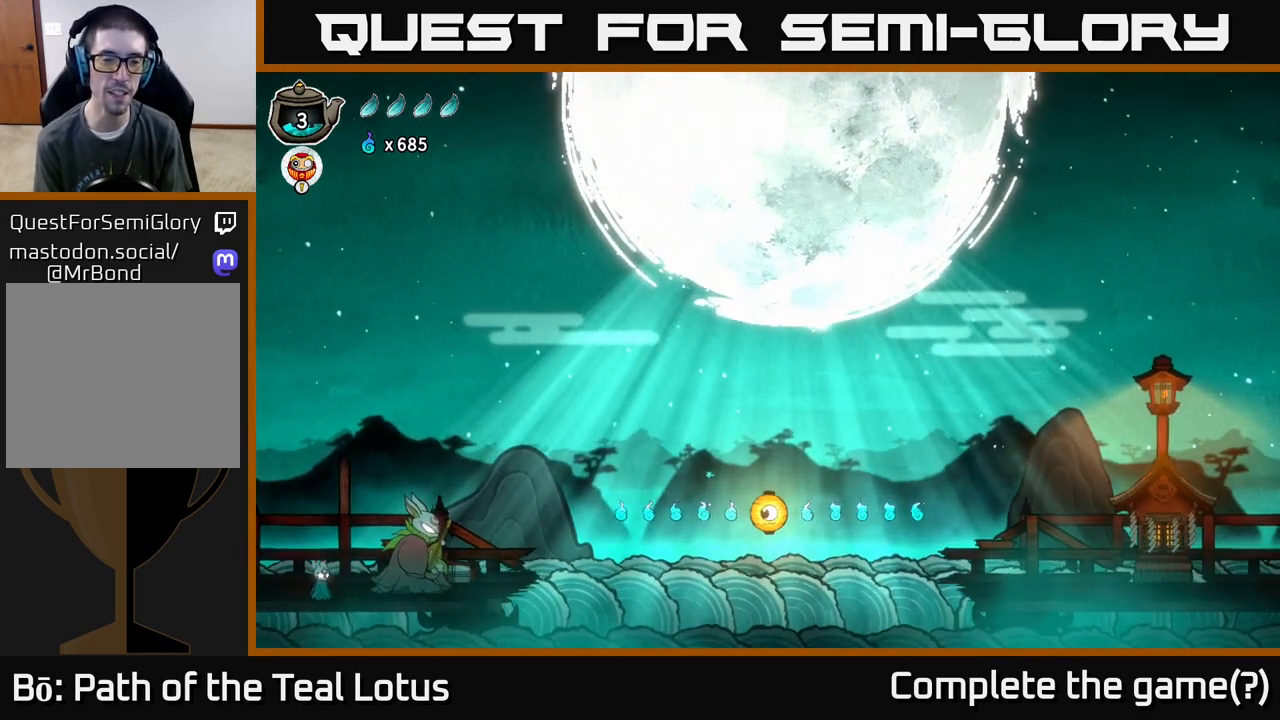
{"buttons": [], "left_stick": "center", "right_stick": "center", "events": []}
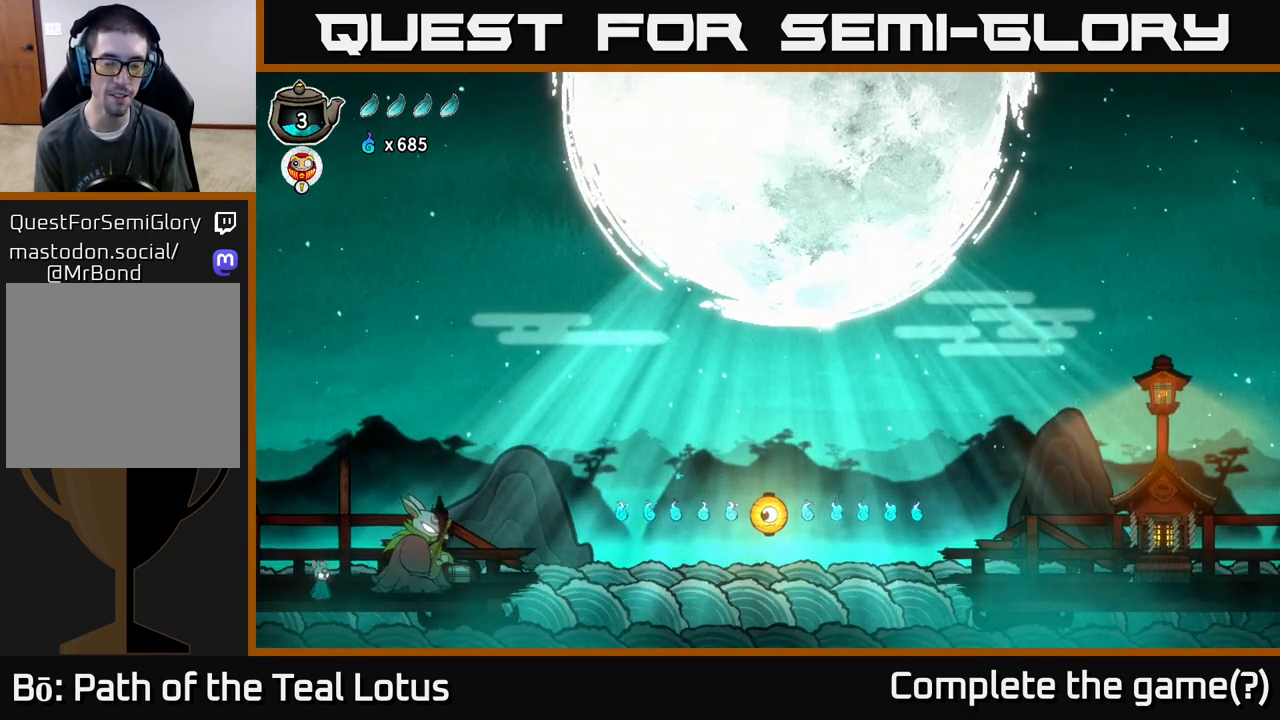
{"buttons": [], "left_stick": "right", "right_stick": "center", "events": [[267, "left_stick", "right"]]}
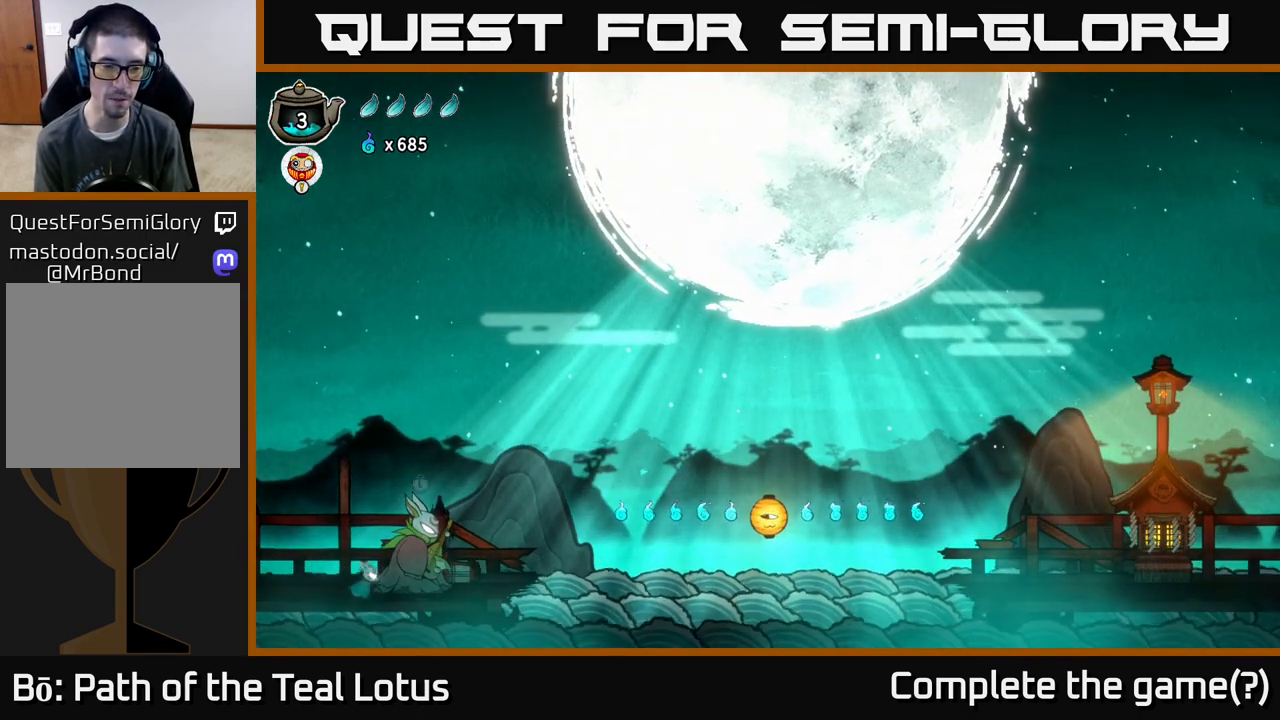
{"buttons": [], "left_stick": "right", "right_stick": "center", "events": []}
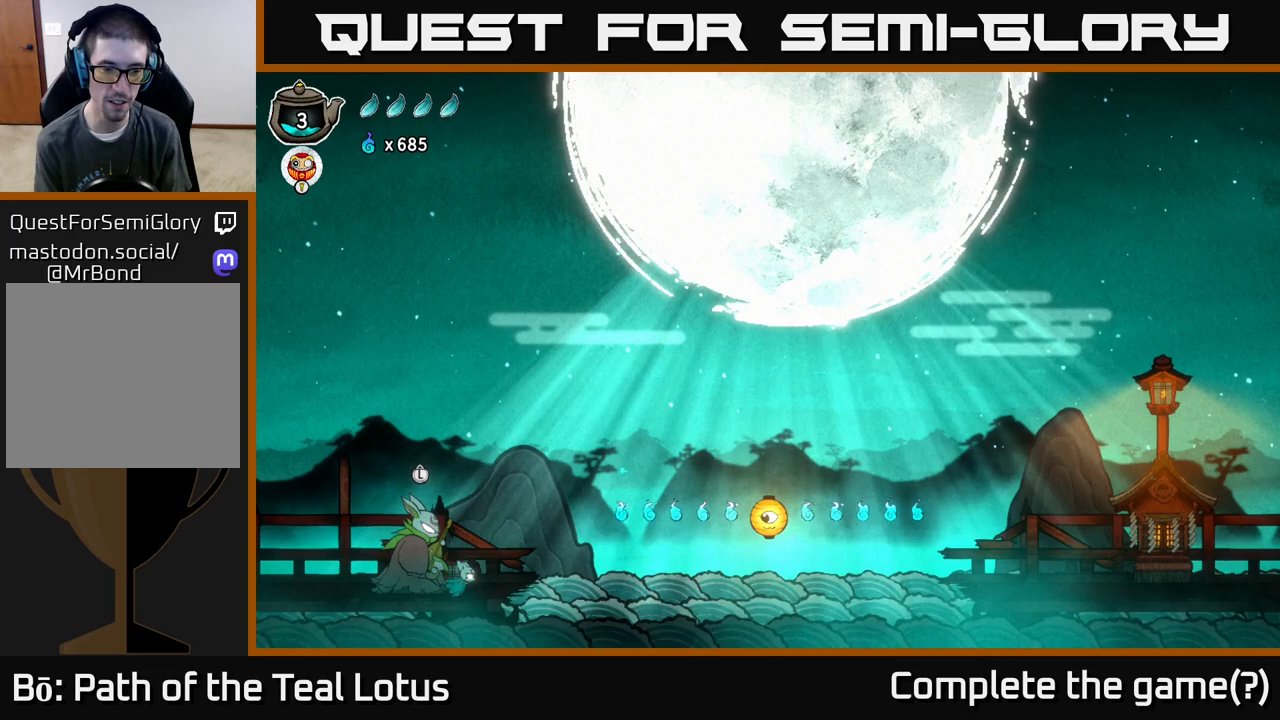
{"buttons": ["R2"], "left_stick": "right", "right_stick": "center", "events": [[117, "A", "down"], [433, "A", "up"], [433, "R2", "down"]]}
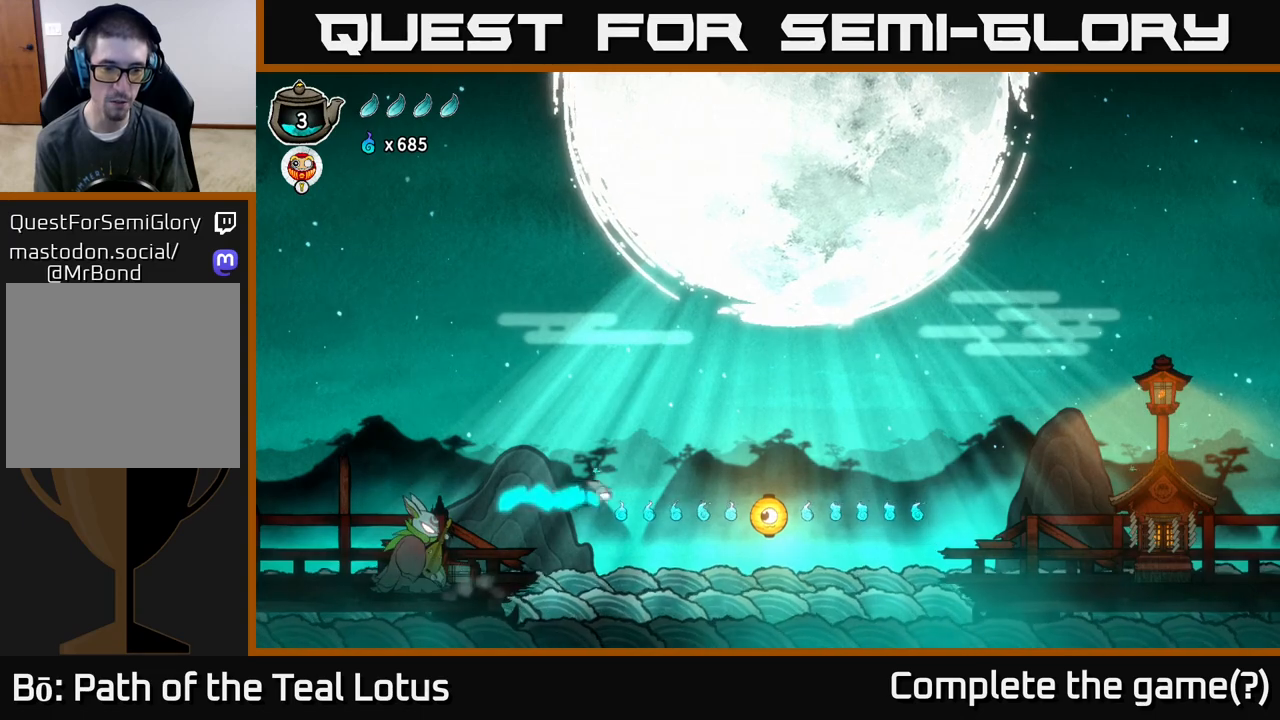
{"buttons": ["X", "R2"], "left_stick": "right", "right_stick": "center", "events": [[300, "X", "down"]]}
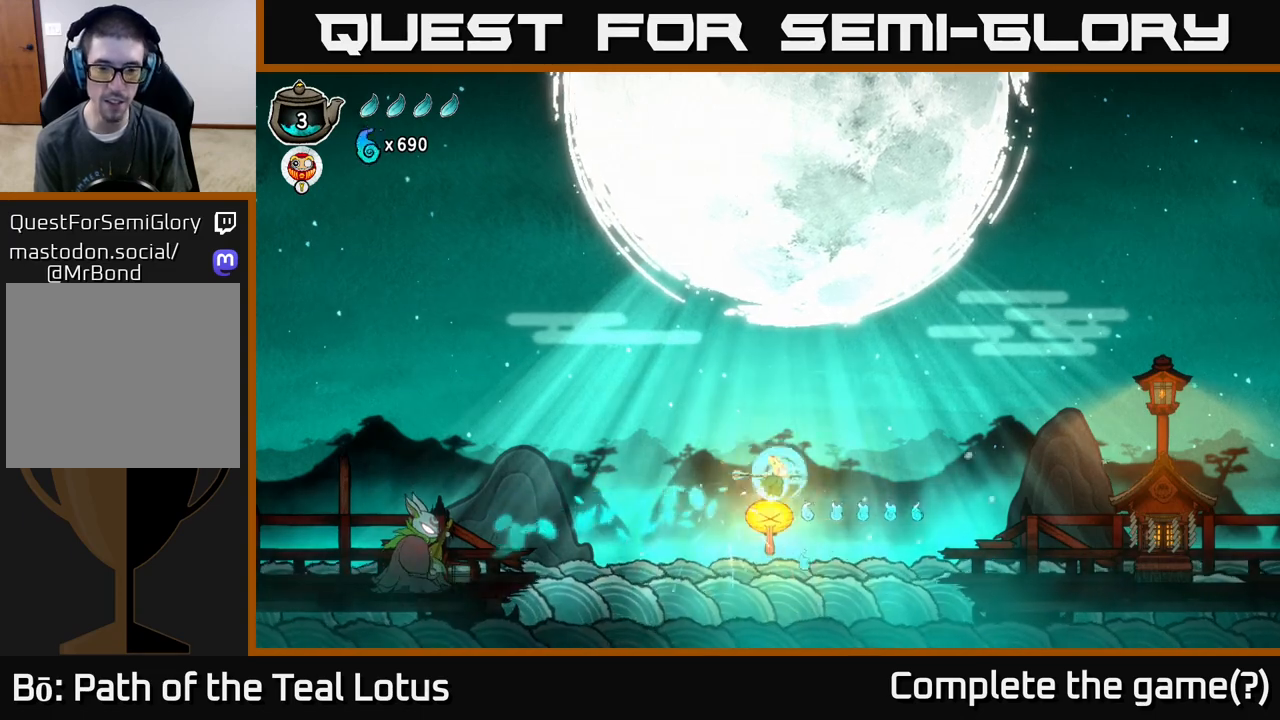
{"buttons": ["R2"], "left_stick": "right", "right_stick": "center", "events": [[100, "X", "up"], [117, "R2", "up"], [267, "R2", "down"]]}
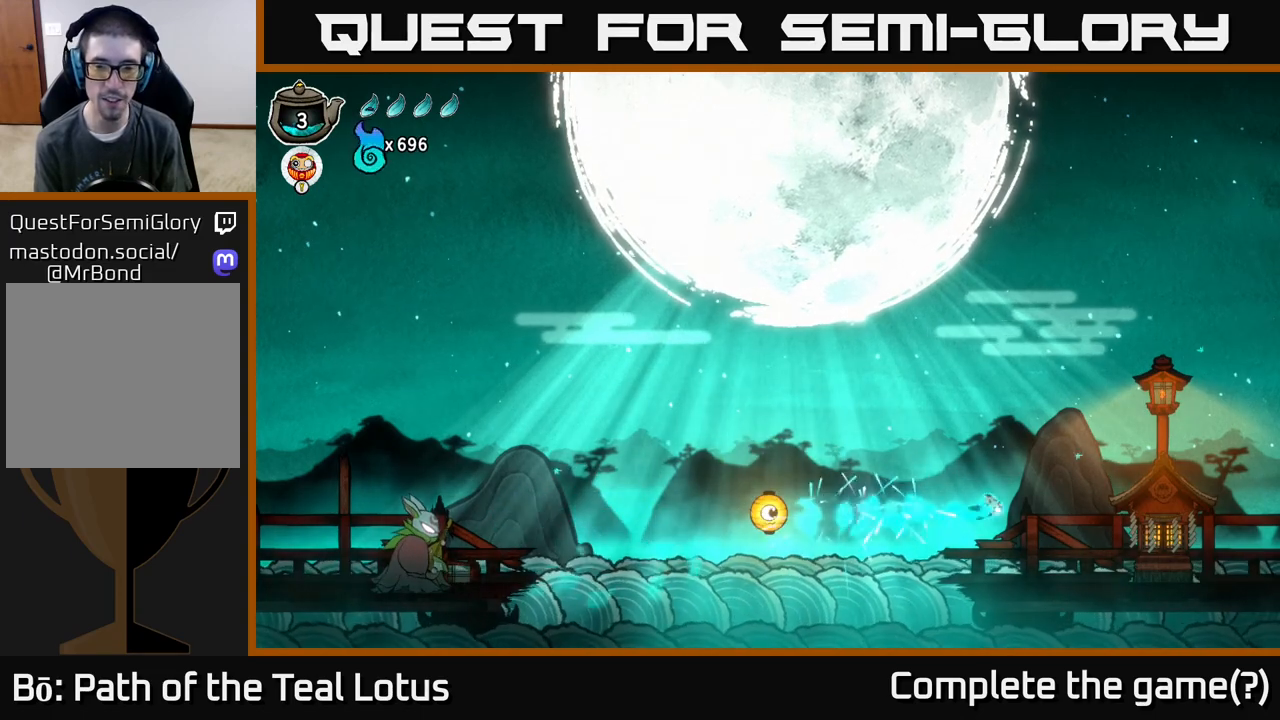
{"buttons": [], "left_stick": "center", "right_stick": "center", "events": [[333, "R2", "up"], [483, "left_stick", "center"]]}
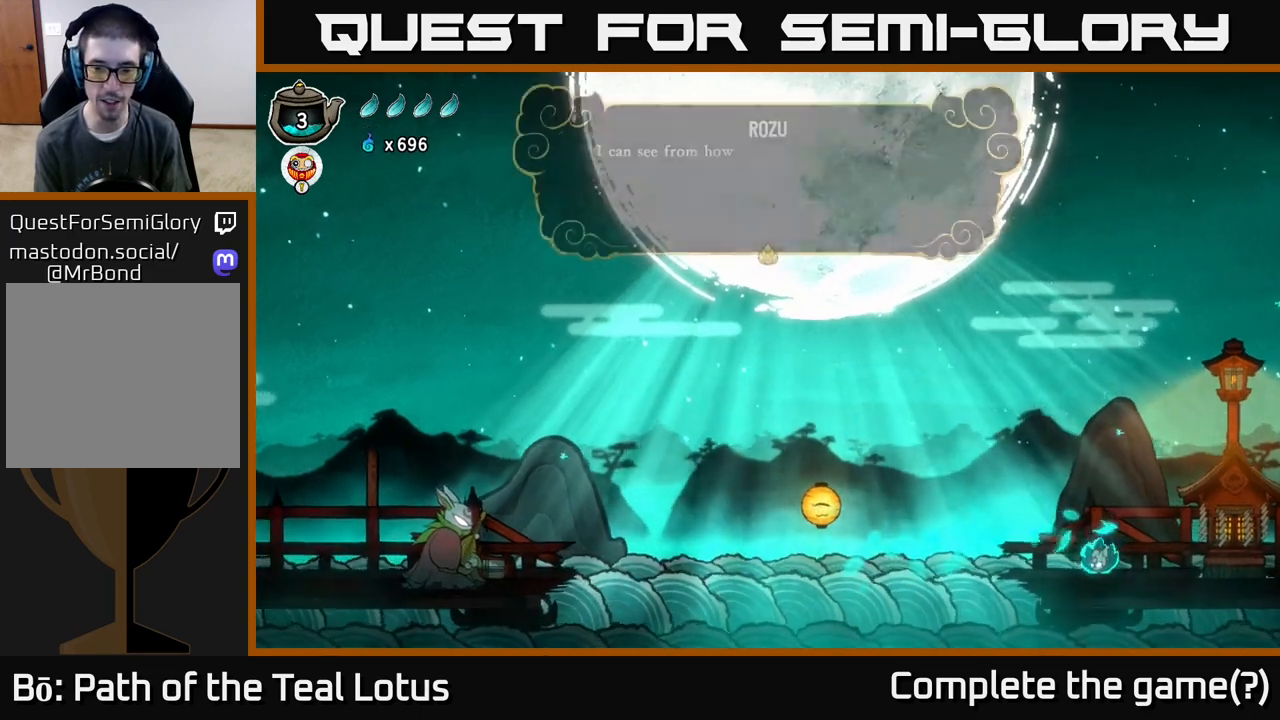
{"buttons": [], "left_stick": "center", "right_stick": "center", "events": [[50, "left_stick", "left"], [200, "left_stick", "center"]]}